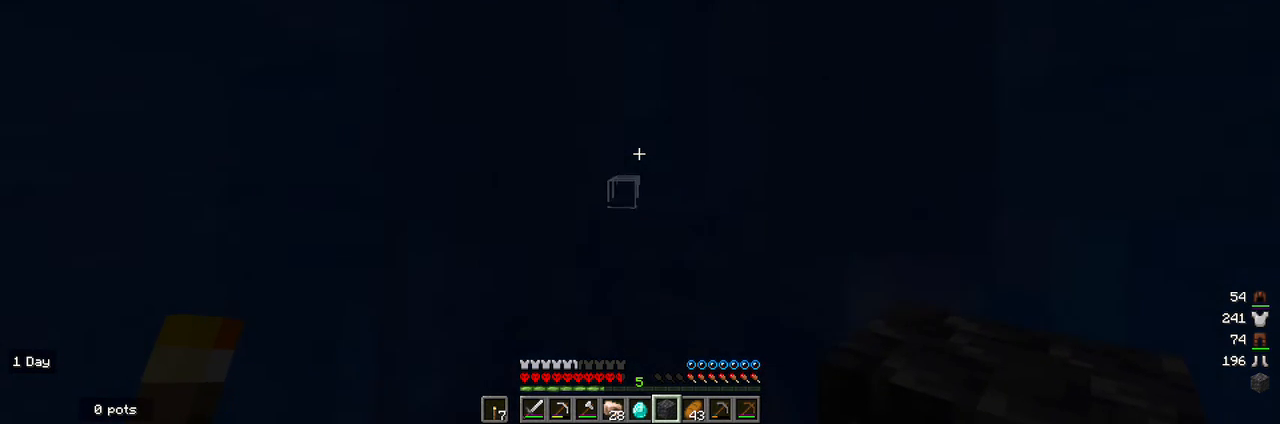
Gameplay with keyboard and mouse; each line is a JSON object with the keys and mouse buttons held at the frame after it. "events" lists presses ("down") and releases ("up") of "a", "d", "s", "w", "mouse_left" and "mouse_right" between this image and that frame as [ms after this image, input, new state], when the widget could be followed in between. "mouse_left", "mouse_right" = the "left", "right" buttons of the "mouse" list. No other keys are recorded. Fast repeated clicks can show as one long hold. Mouse movement is not recorded.
{"keys": ["w"], "mouse": [], "events": [[167, "w", "down"]]}
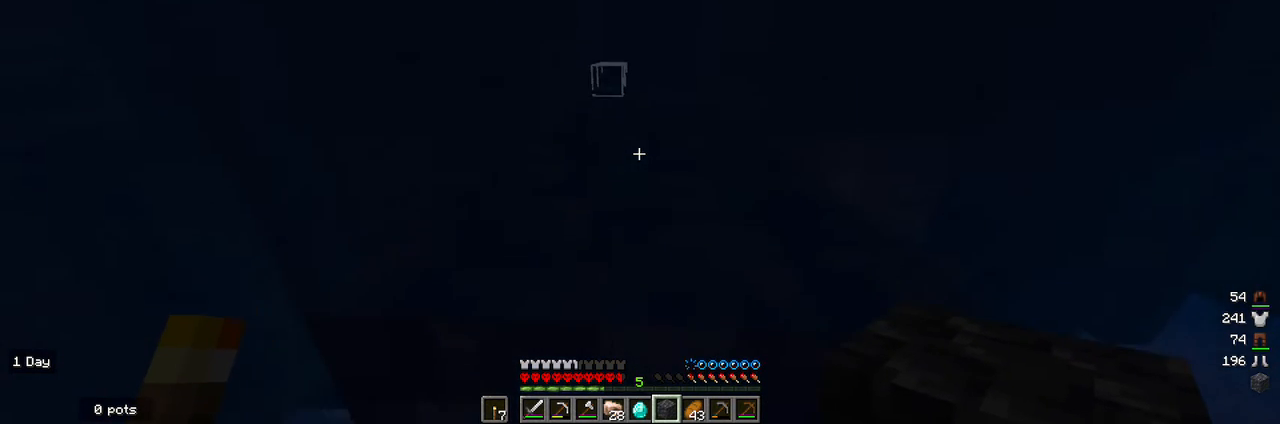
{"keys": ["w"], "mouse": [], "events": []}
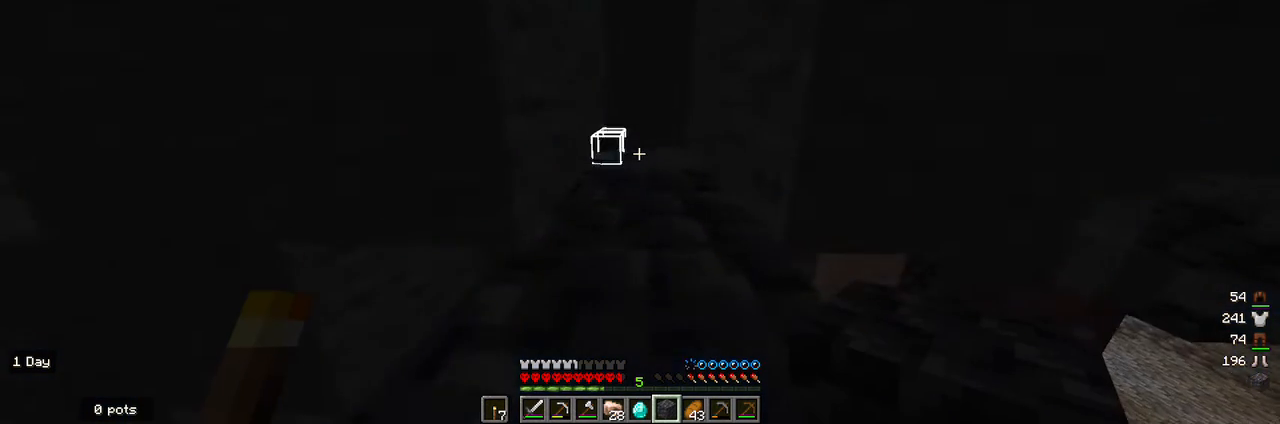
{"keys": [], "mouse": [], "events": [[333, "w", "up"]]}
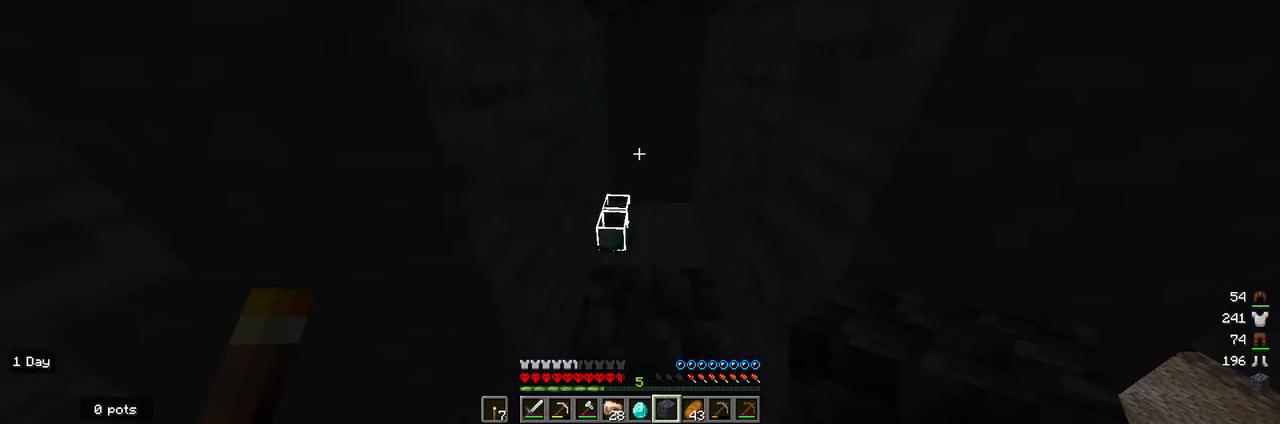
{"keys": ["d", "w"], "mouse": [], "events": [[33, "w", "down"], [467, "d", "down"]]}
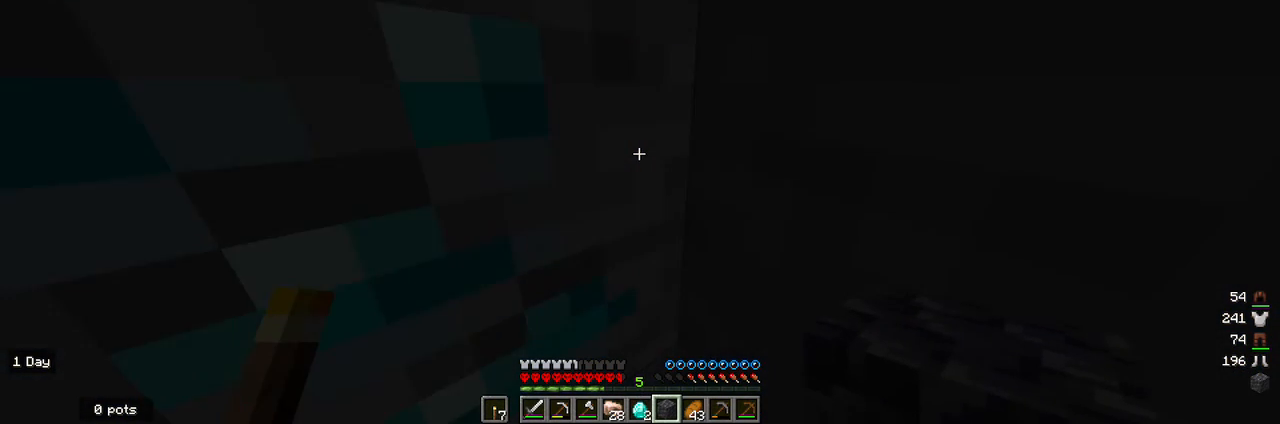
{"keys": [], "mouse": [], "events": [[67, "w", "up"], [133, "d", "up"]]}
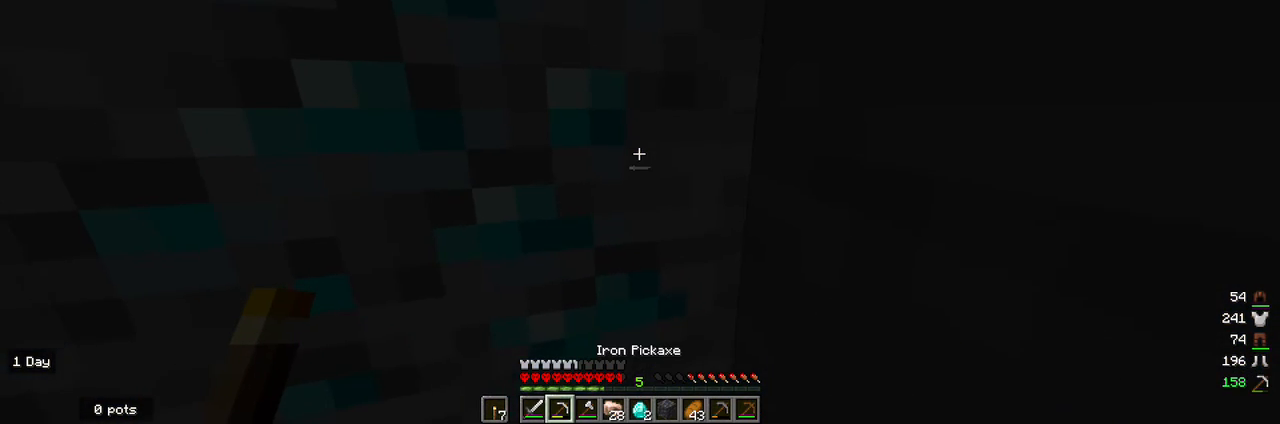
{"keys": [], "mouse": ["left"], "events": [[267, "mouse_left", "down"]]}
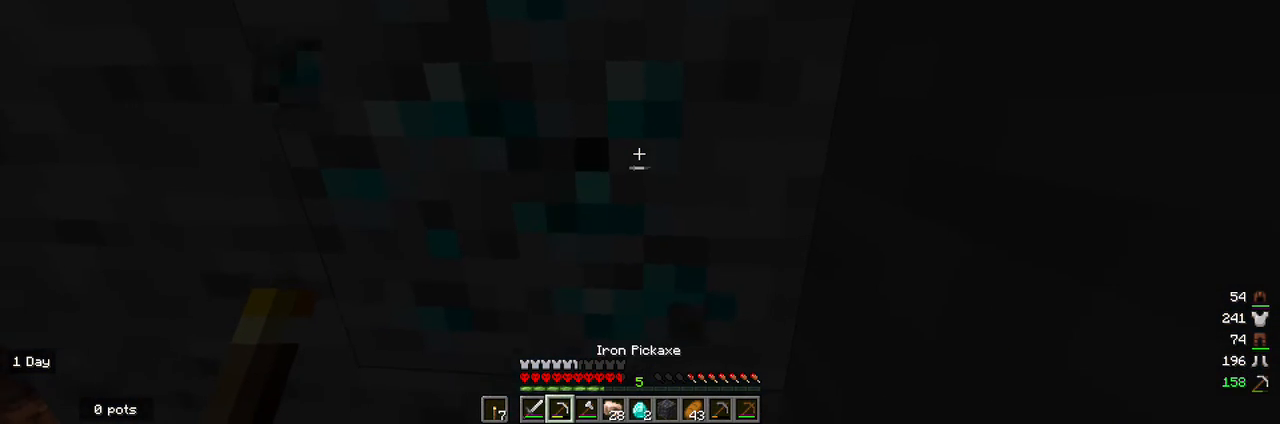
{"keys": [], "mouse": ["left"], "events": []}
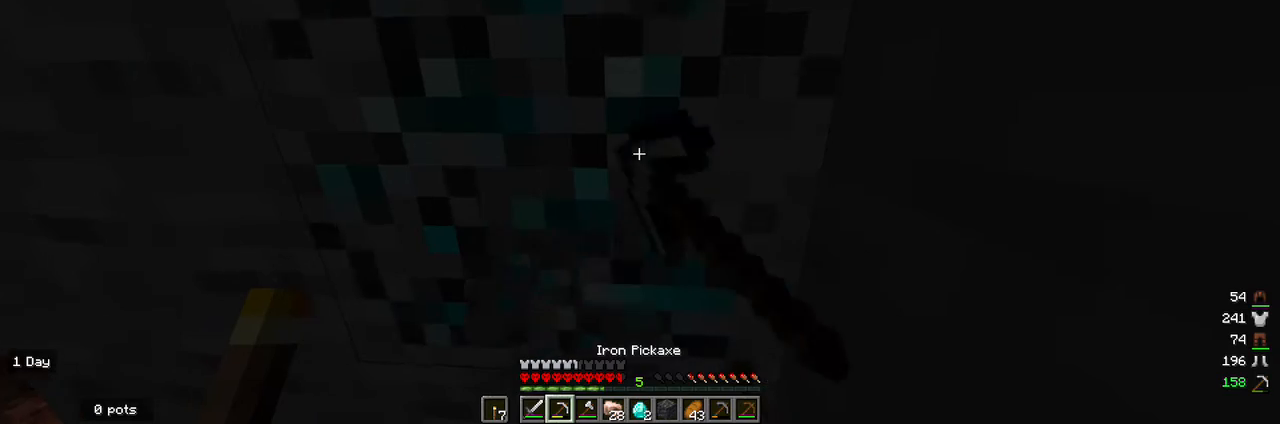
{"keys": [], "mouse": [], "events": [[433, "mouse_left", "up"]]}
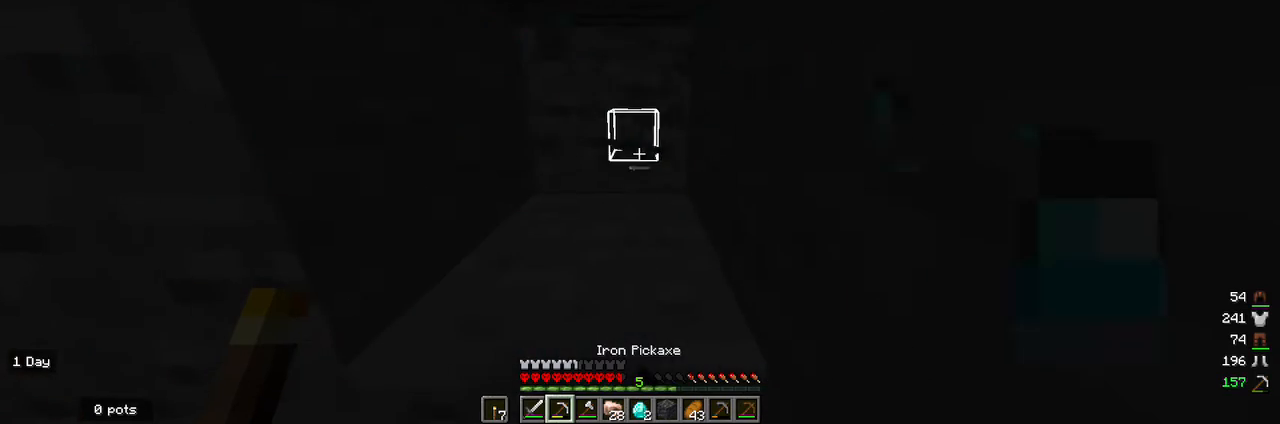
{"keys": [], "mouse": [], "events": [[167, "w", "down"], [333, "w", "up"]]}
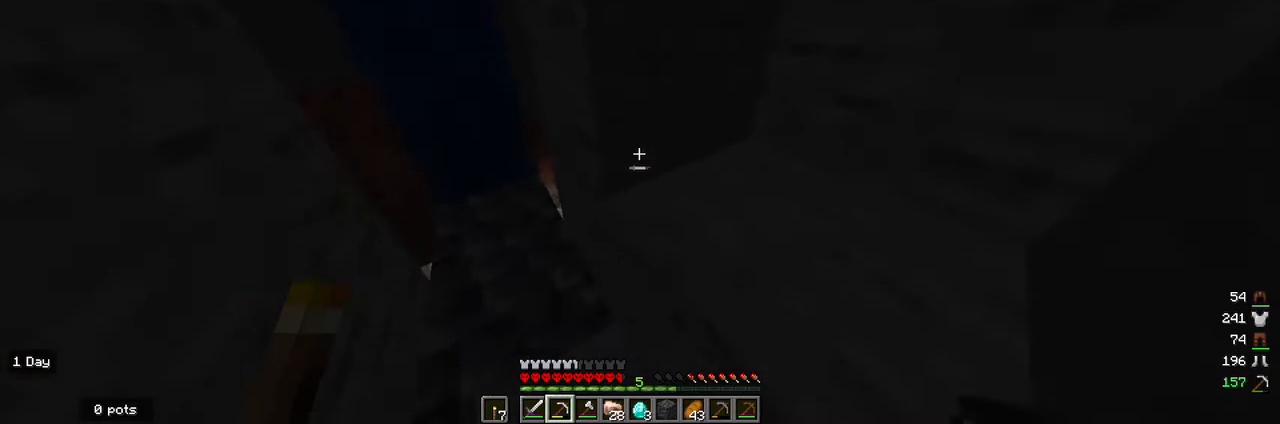
{"keys": [], "mouse": [], "events": [[67, "a", "down"], [233, "a", "up"]]}
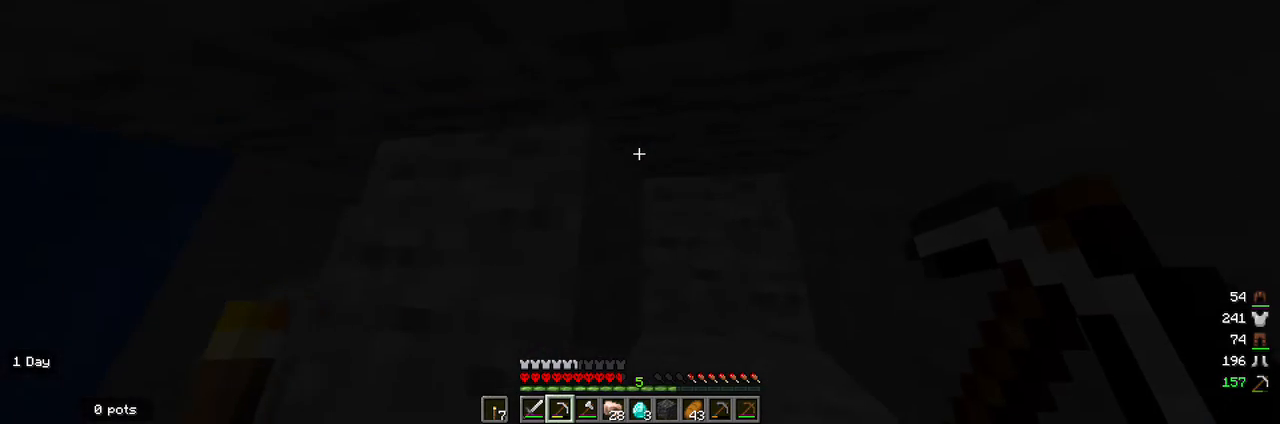
{"keys": [], "mouse": [], "events": []}
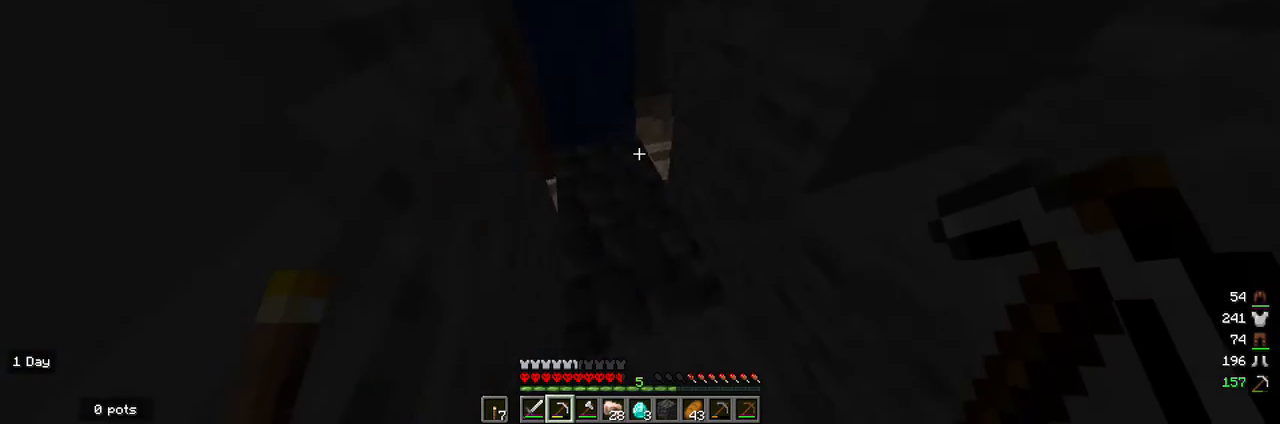
{"keys": ["w"], "mouse": [], "events": [[200, "w", "down"]]}
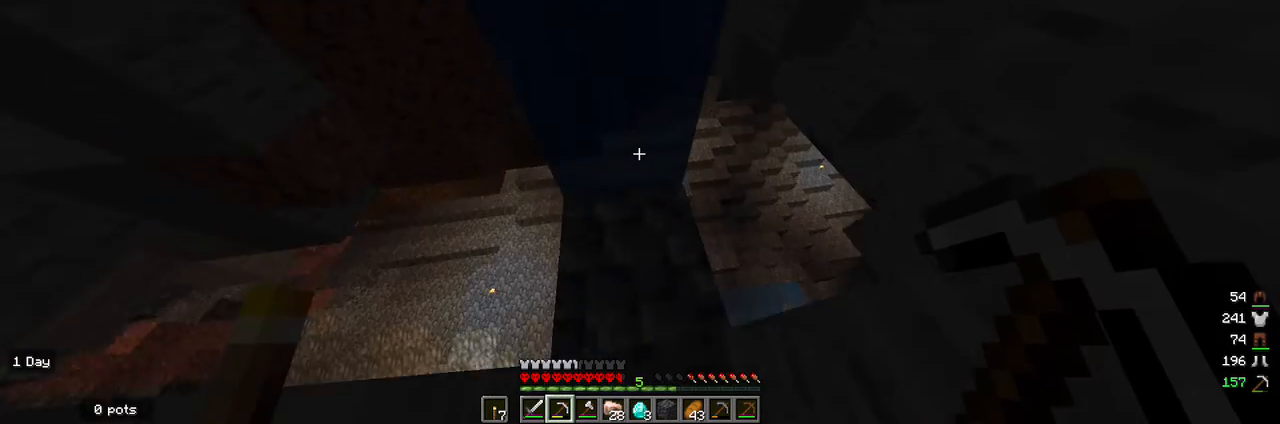
{"keys": ["w"], "mouse": [], "events": [[167, "w", "up"], [367, "a", "down"], [467, "a", "up"], [500, "w", "down"]]}
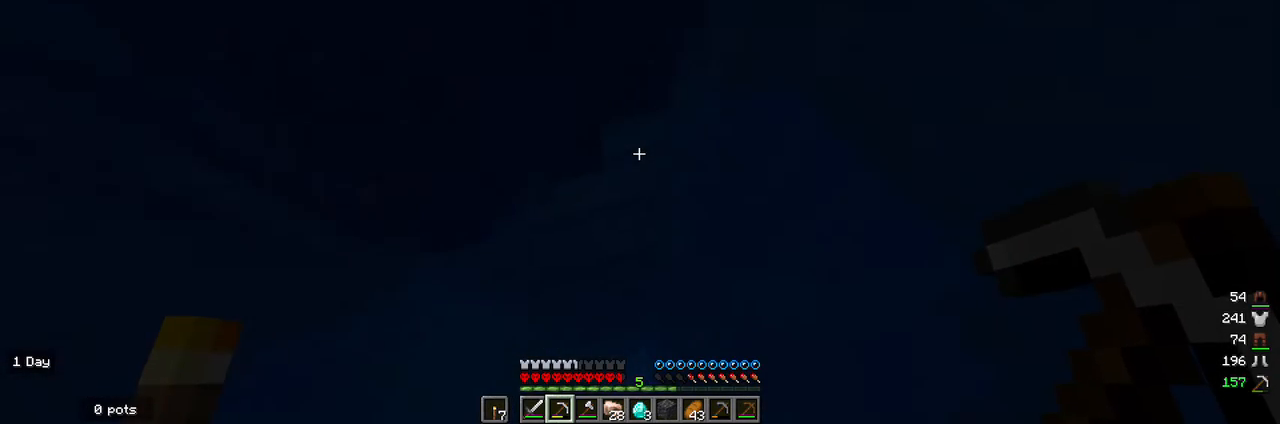
{"keys": [], "mouse": [], "events": [[67, "w", "up"]]}
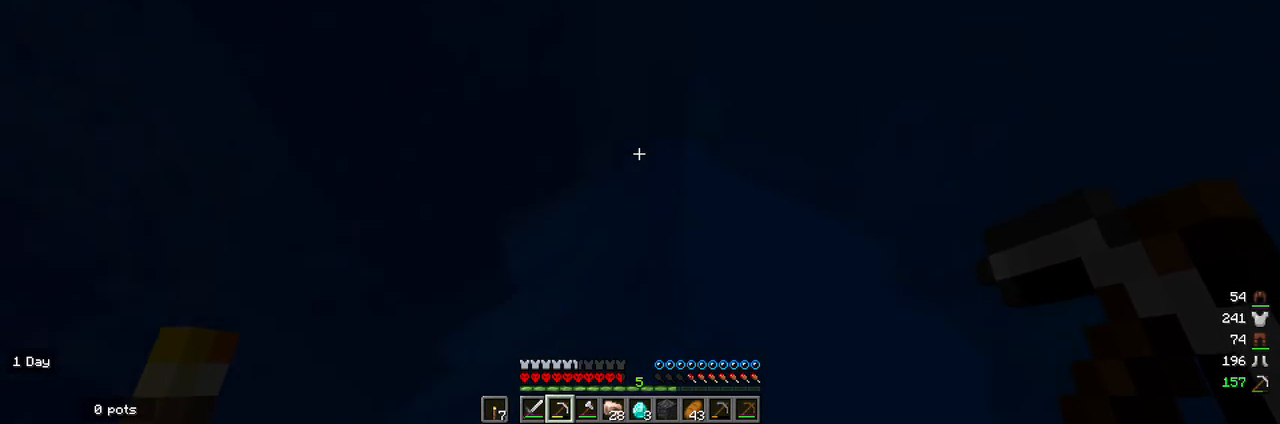
{"keys": [], "mouse": [], "events": []}
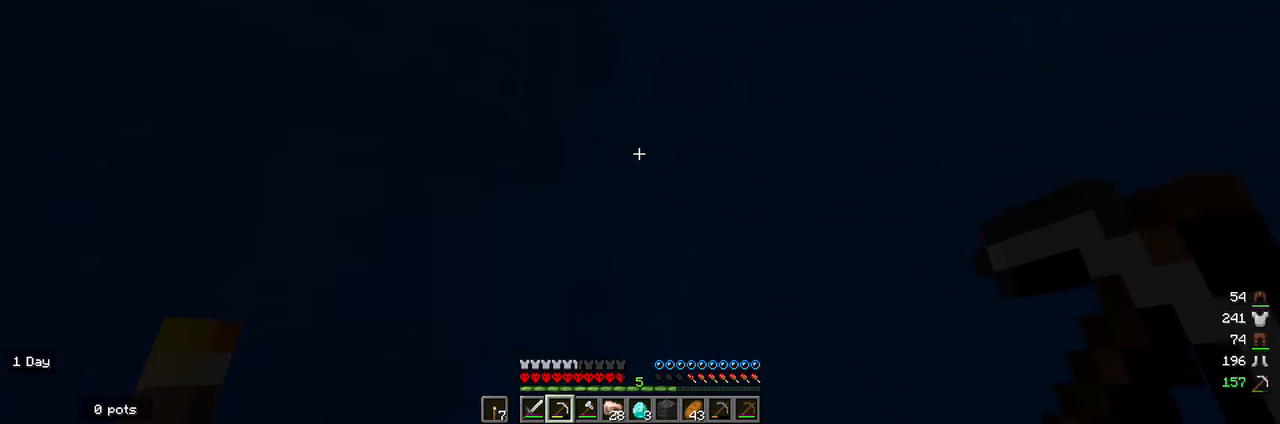
{"keys": ["w"], "mouse": [], "events": [[500, "w", "down"]]}
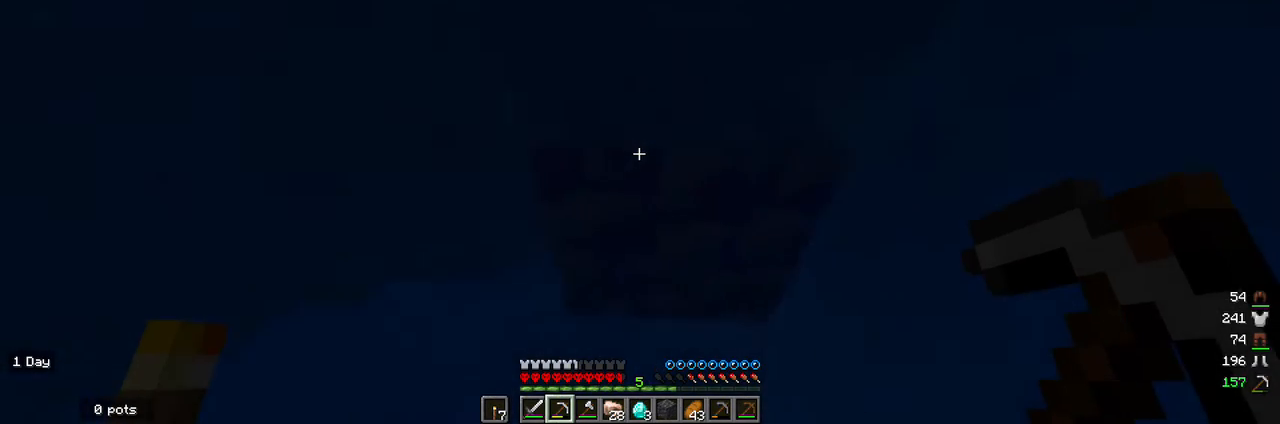
{"keys": ["w"], "mouse": [], "events": []}
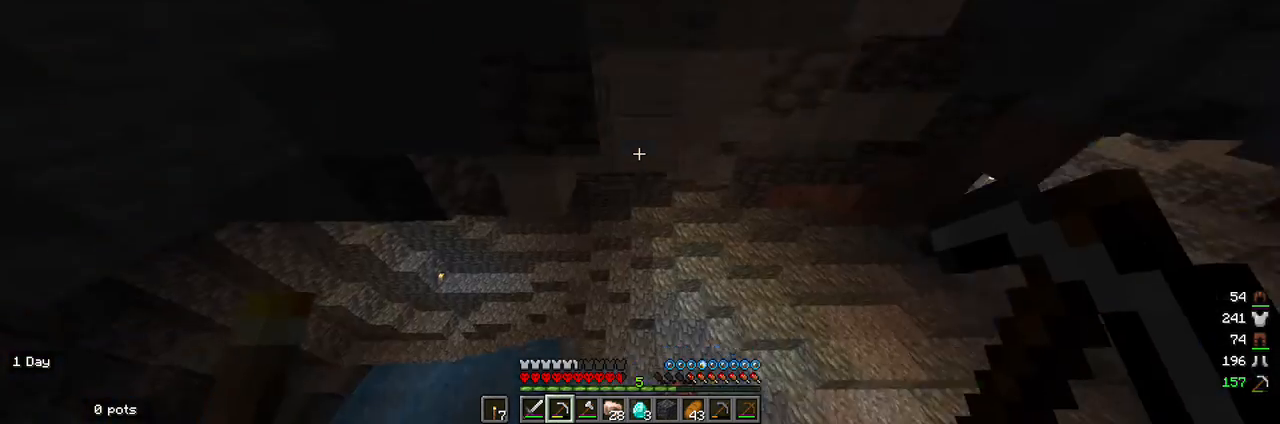
{"keys": ["s"], "mouse": [], "events": [[33, "w", "up"], [200, "s", "down"]]}
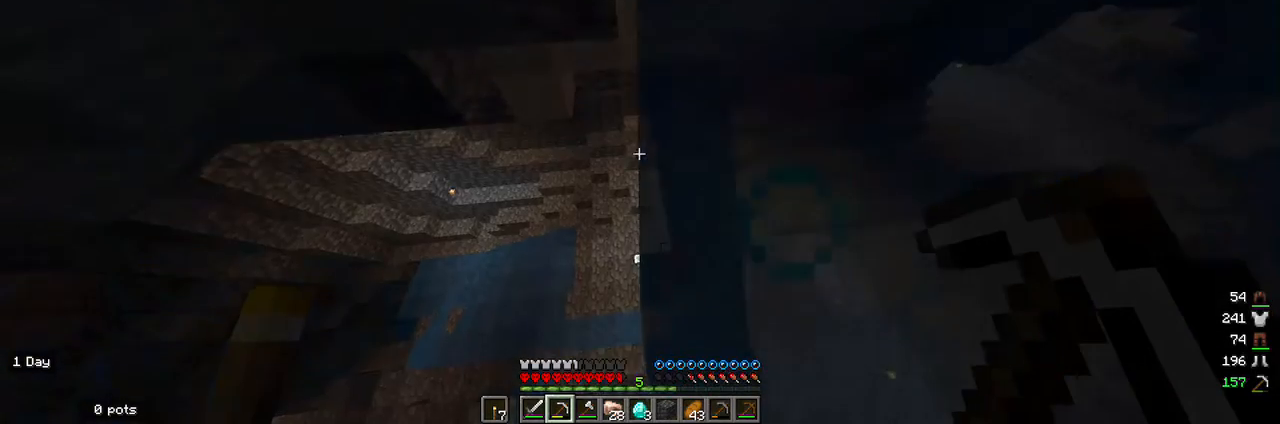
{"keys": ["d"], "mouse": [], "events": [[167, "s", "up"], [300, "d", "down"]]}
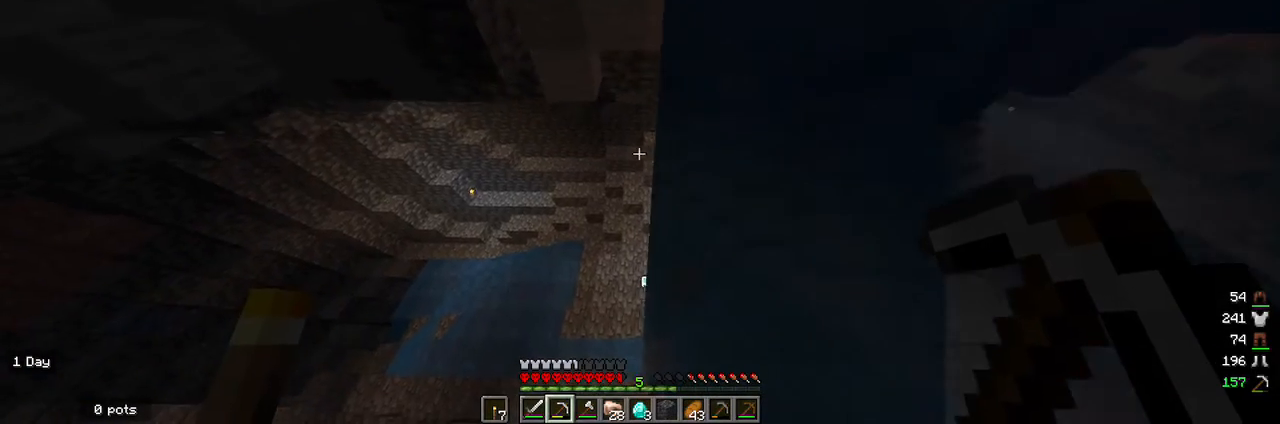
{"keys": [], "mouse": [], "events": [[133, "d", "up"], [233, "d", "down"], [400, "d", "up"]]}
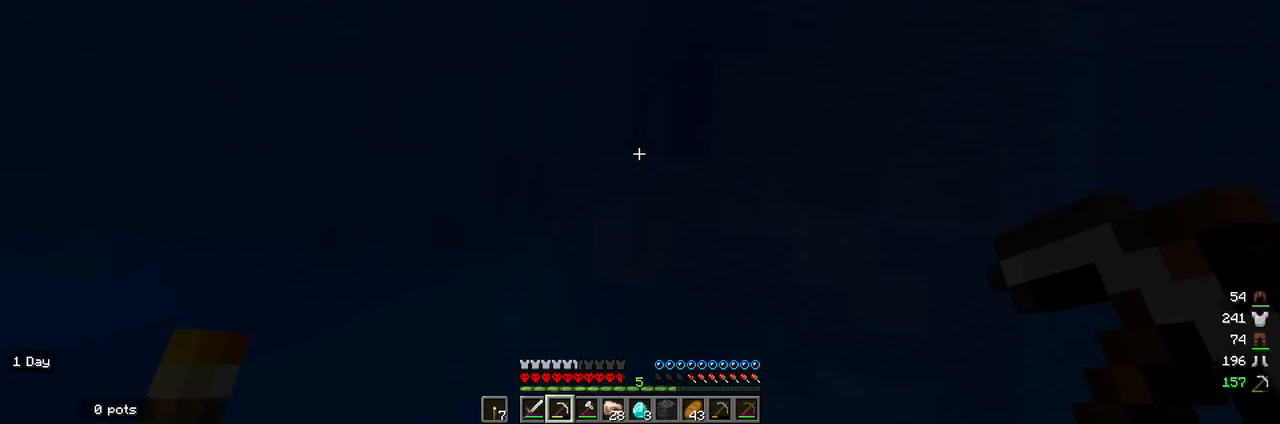
{"keys": [], "mouse": [], "events": []}
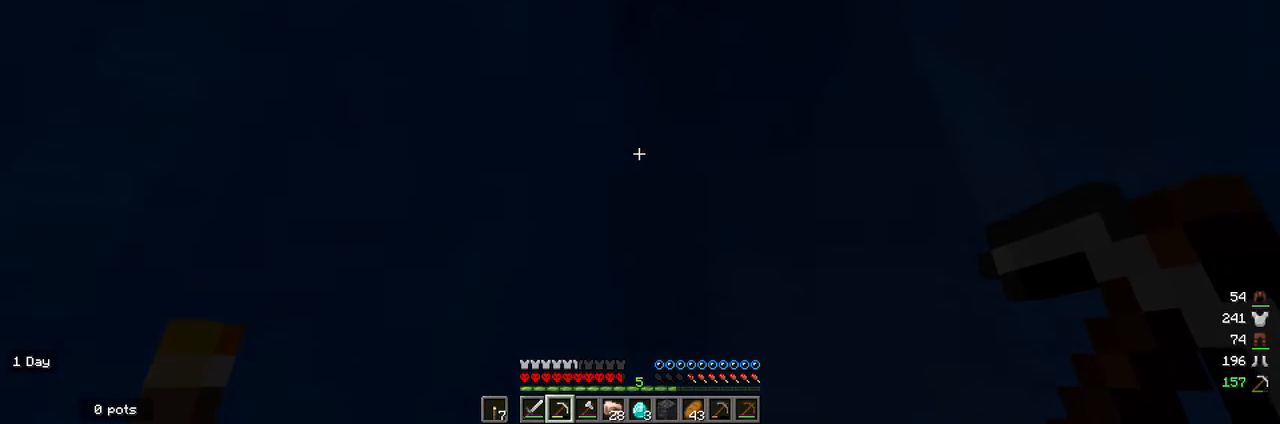
{"keys": [], "mouse": [], "events": []}
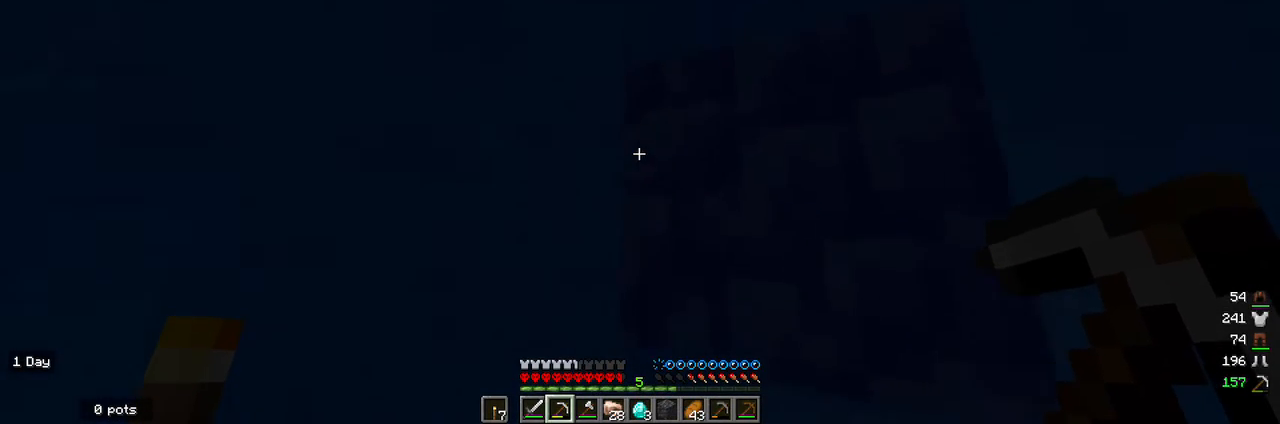
{"keys": ["w"], "mouse": [], "events": [[400, "w", "down"]]}
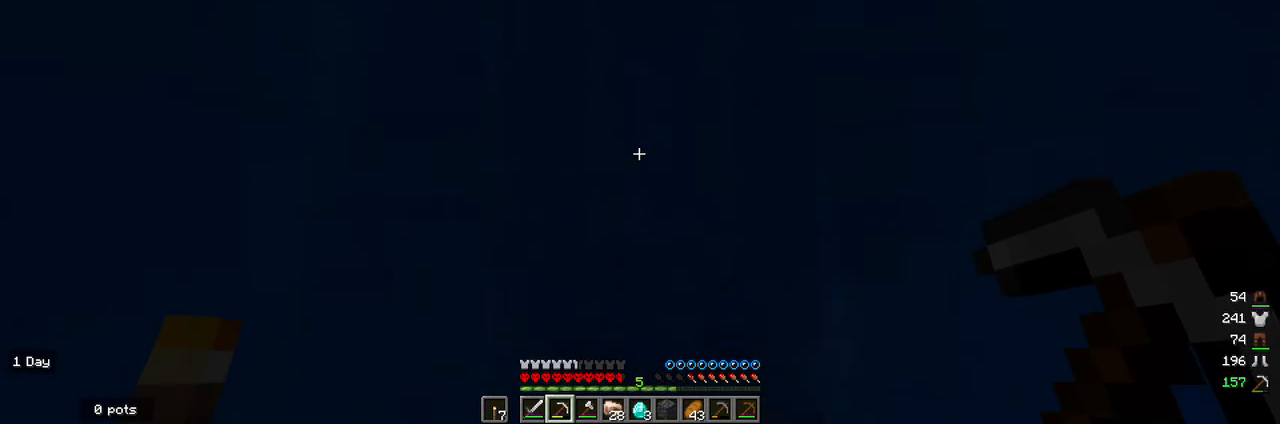
{"keys": ["w"], "mouse": [], "events": []}
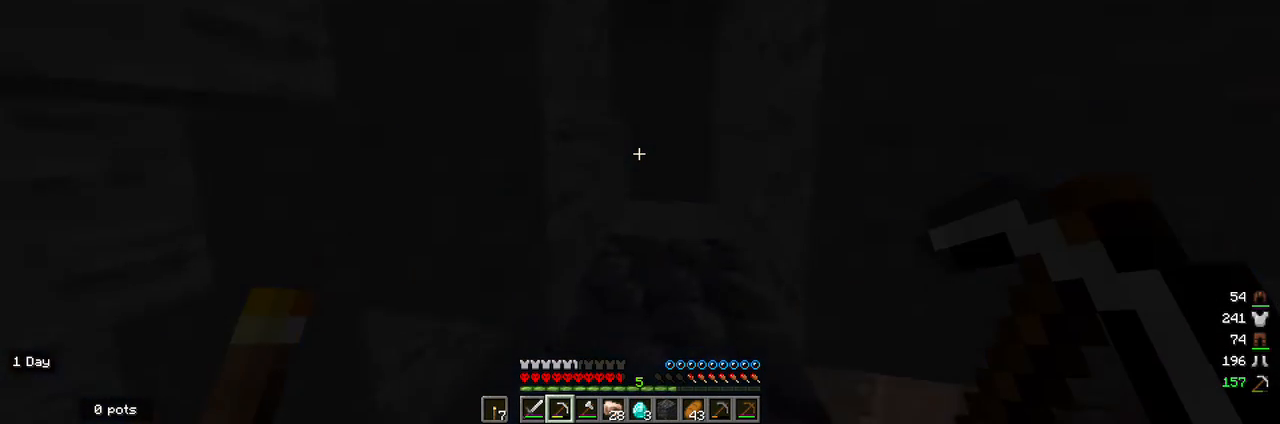
{"keys": [], "mouse": [], "events": [[333, "w", "up"]]}